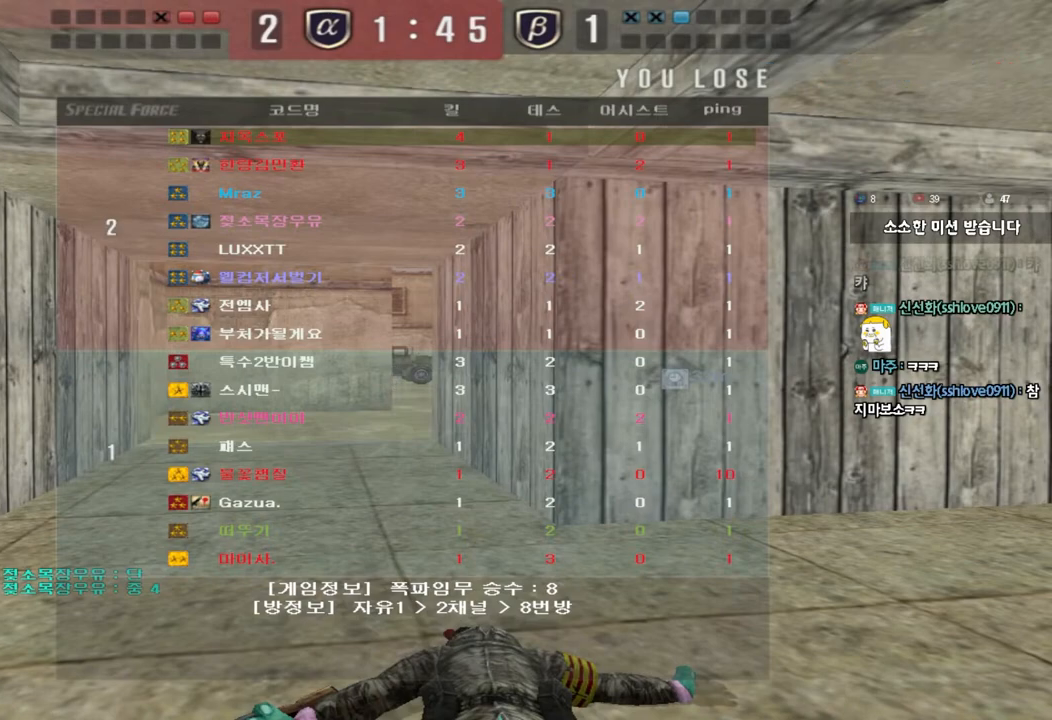
Gameplay with keyboard; each line is a JSON object with the keys held at the frame after it. "events" lists presses ("down") and releases ("up") of "a", "ctrl", "d", "e", "f", "q", "r", "s", "shift", "space", "tab" and "w" between this image and that frame as [ms after this image, input, new state], when the widget could be followed in between. No other keys are recorded. Mouse input is not recorded.
{"keys": [], "events": [[350, "s", "down"], [433, "s", "up"]]}
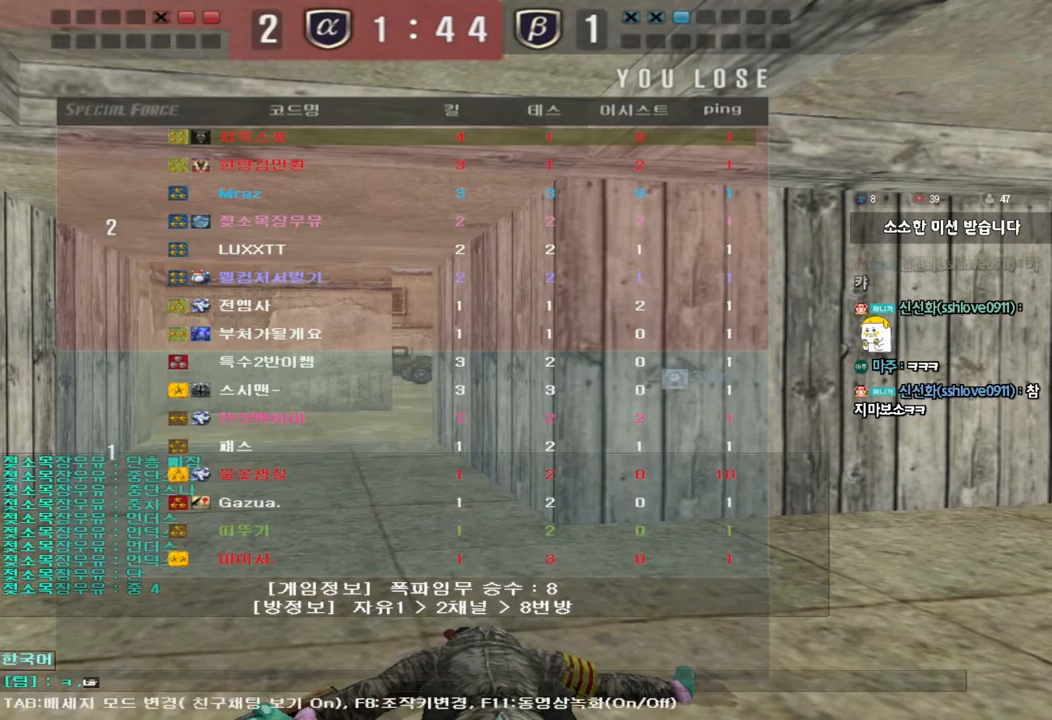
{"keys": ["d"], "events": [[233, "q", "down"], [333, "q", "up"], [450, "d", "down"]]}
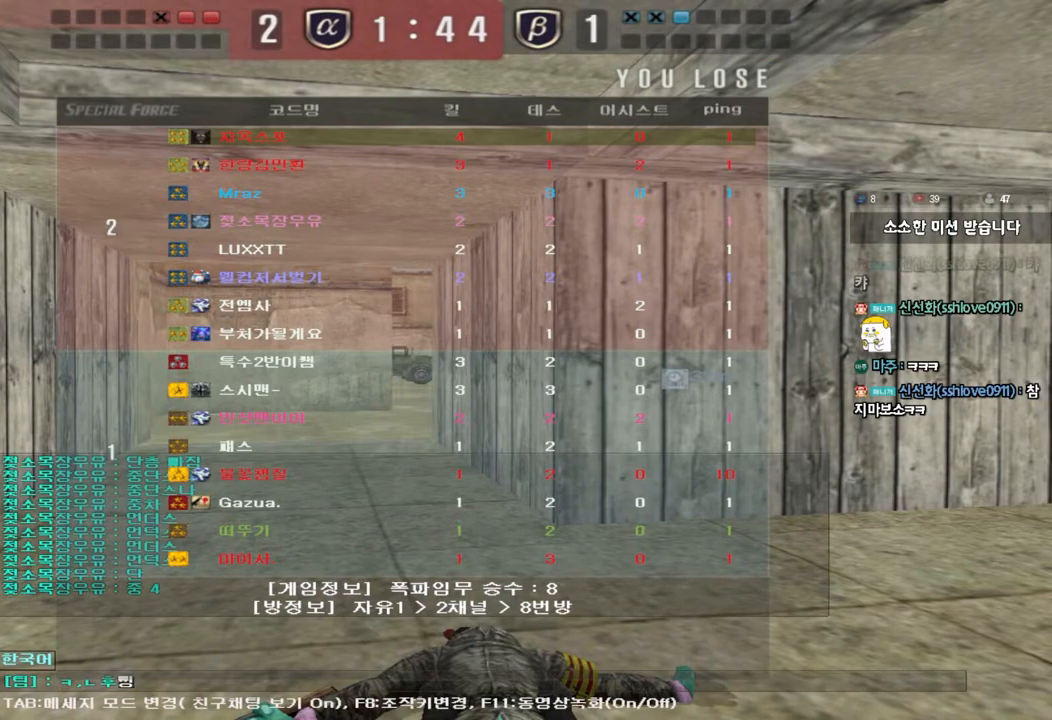
{"keys": ["e", "s"], "events": [[17, "d", "up"], [300, "s", "down"], [350, "s", "up"], [417, "s", "down"], [467, "e", "down"]]}
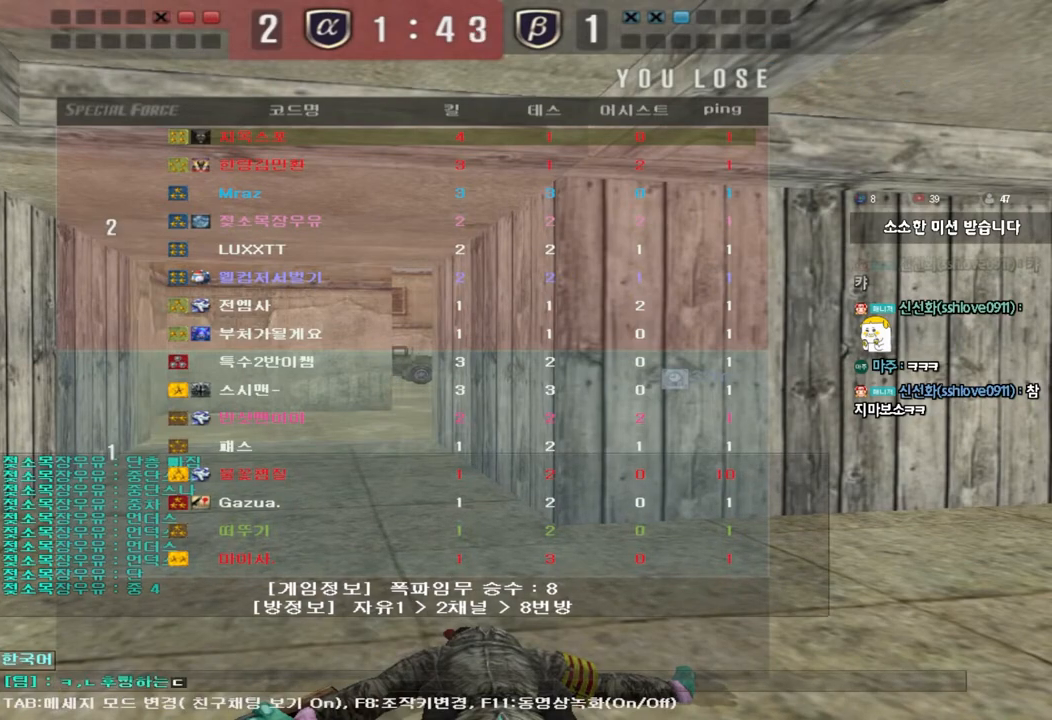
{"keys": [], "events": [[17, "s", "up"], [50, "e", "up"]]}
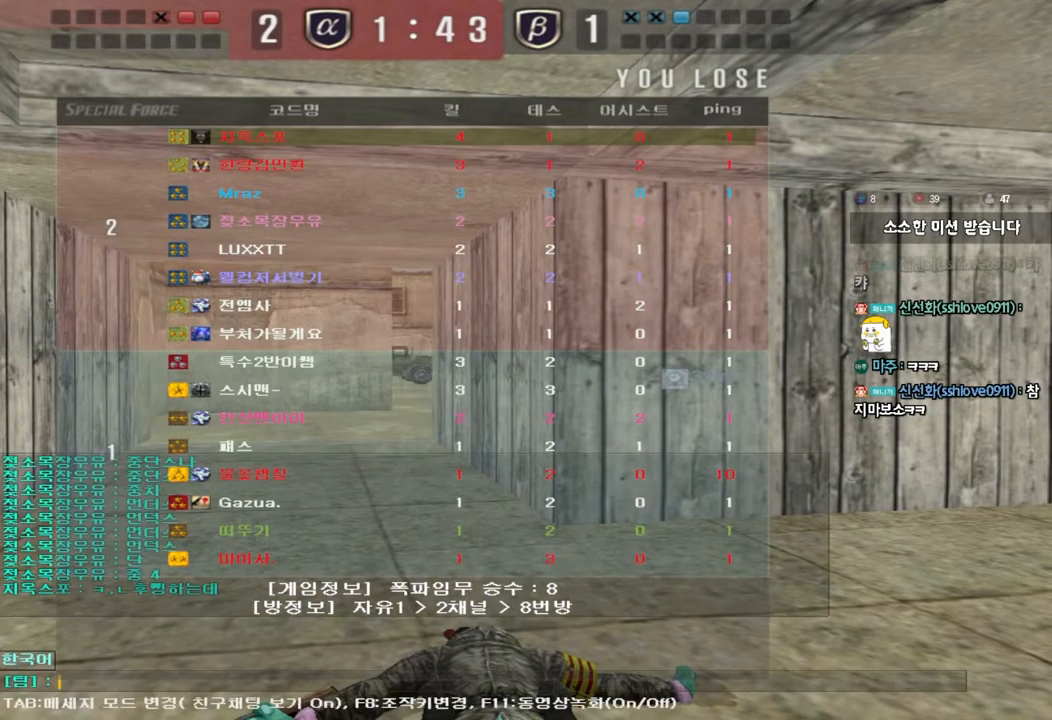
{"keys": ["w"], "events": [[17, "w", "down"], [100, "w", "up"], [333, "s", "down"], [400, "s", "up"], [483, "w", "down"]]}
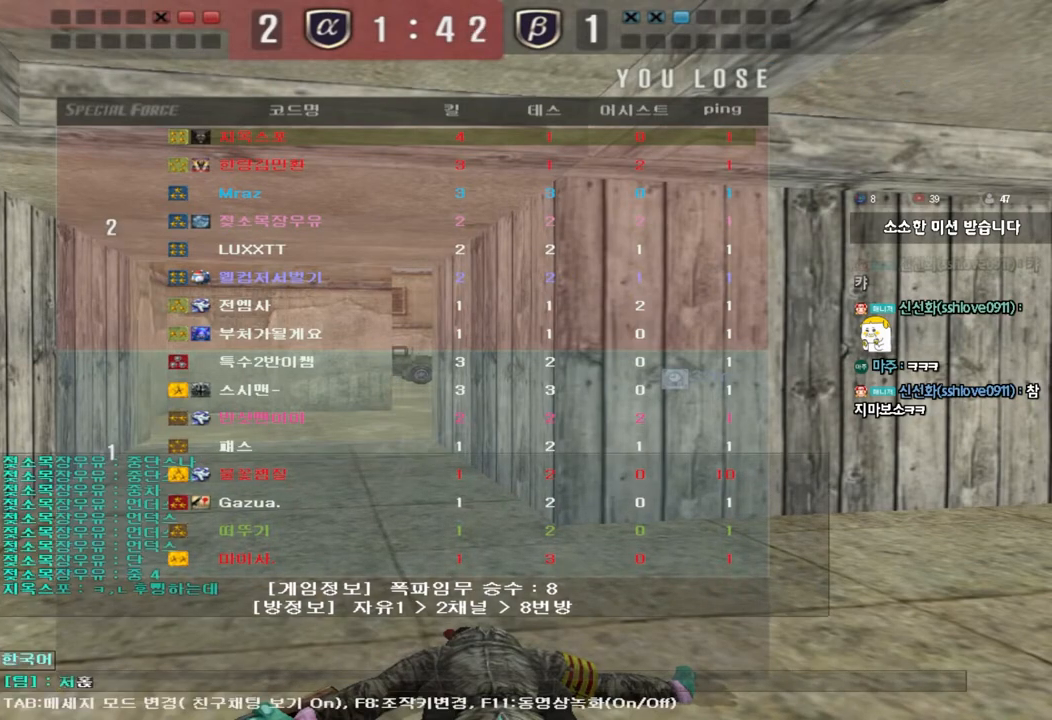
{"keys": [], "events": [[50, "space", "down"], [67, "w", "up"], [100, "space", "up"], [333, "w", "down"], [383, "w", "up"]]}
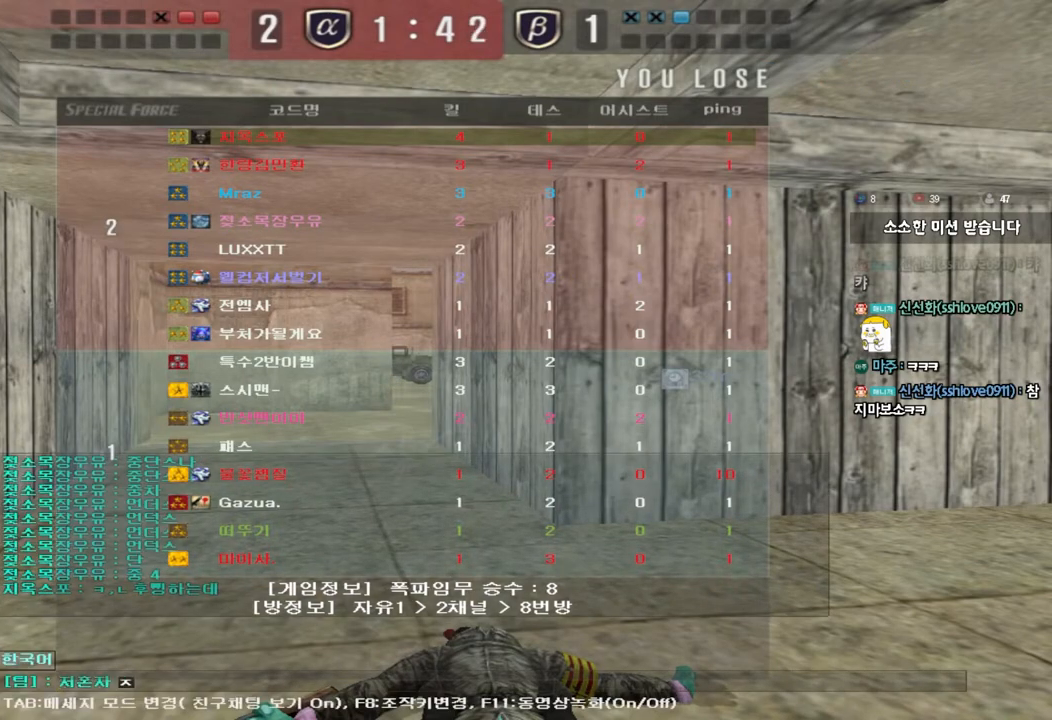
{"keys": [], "events": []}
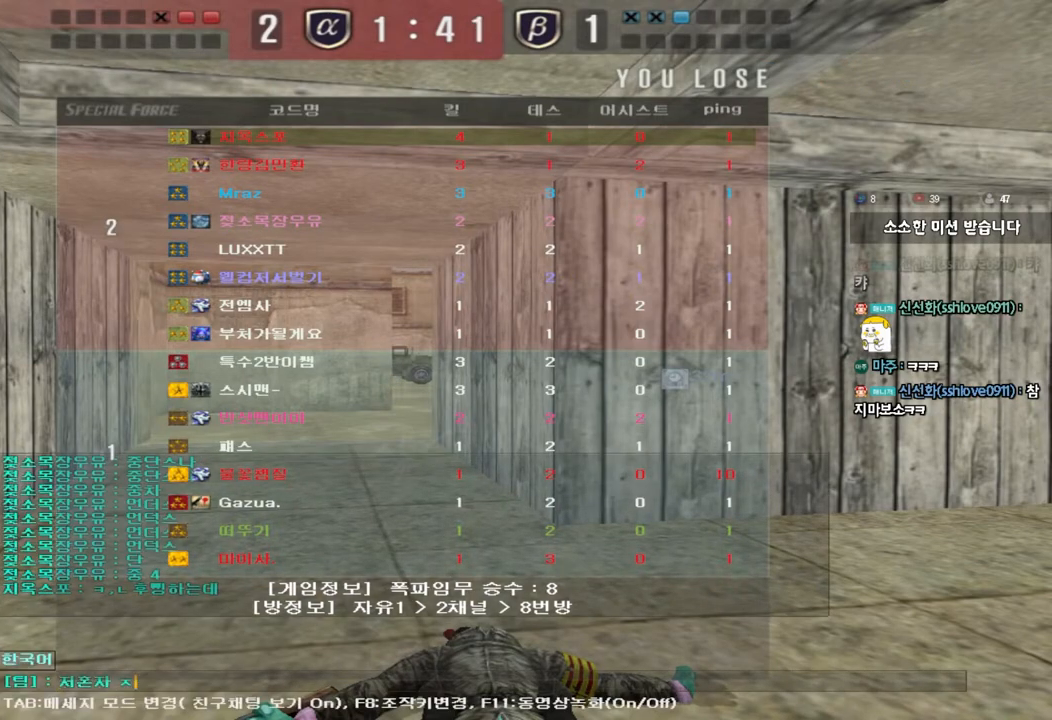
{"keys": [], "events": [[117, "w", "down"], [200, "w", "up"], [383, "r", "down"], [467, "r", "up"]]}
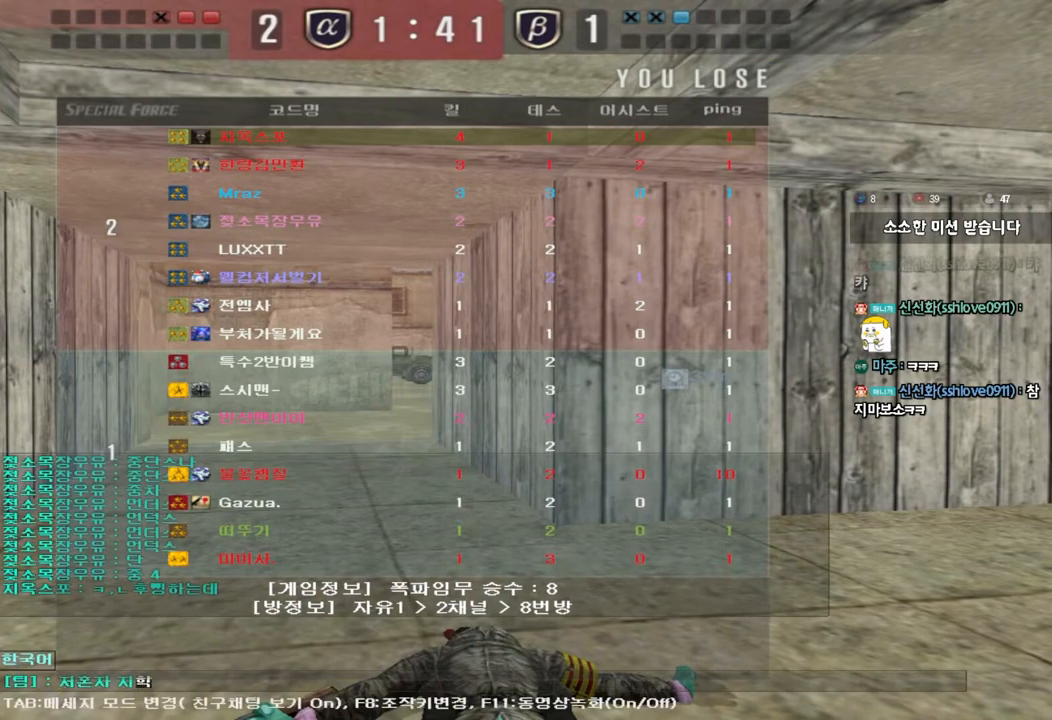
{"keys": [], "events": [[50, "a", "down"], [133, "a", "up"]]}
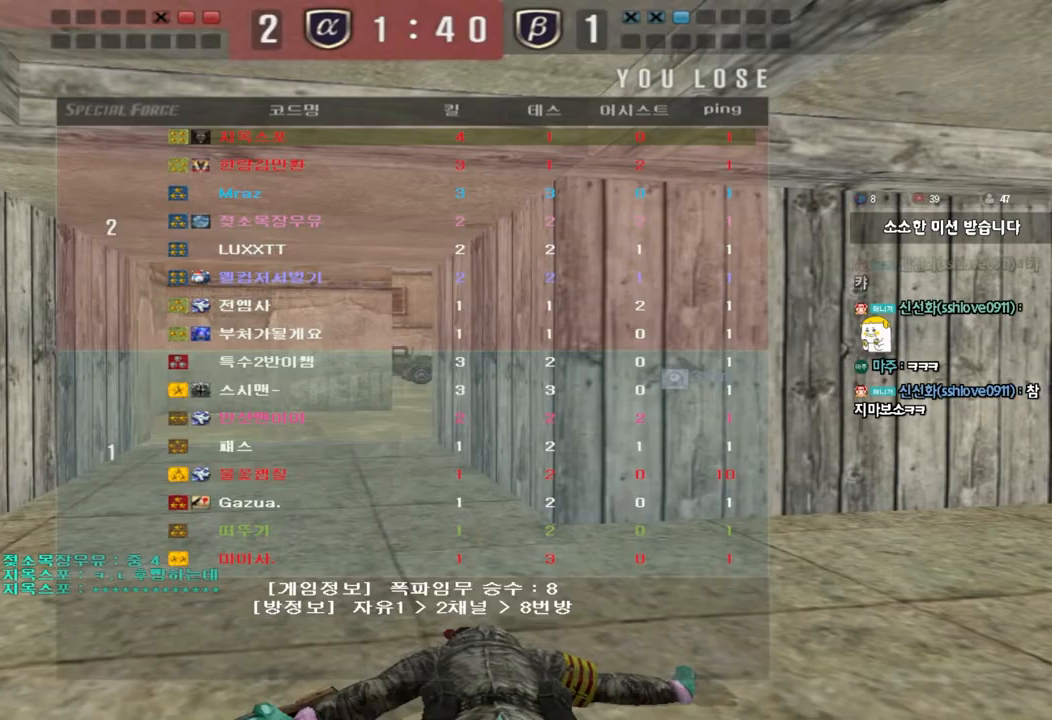
{"keys": ["w"], "events": [[467, "w", "down"]]}
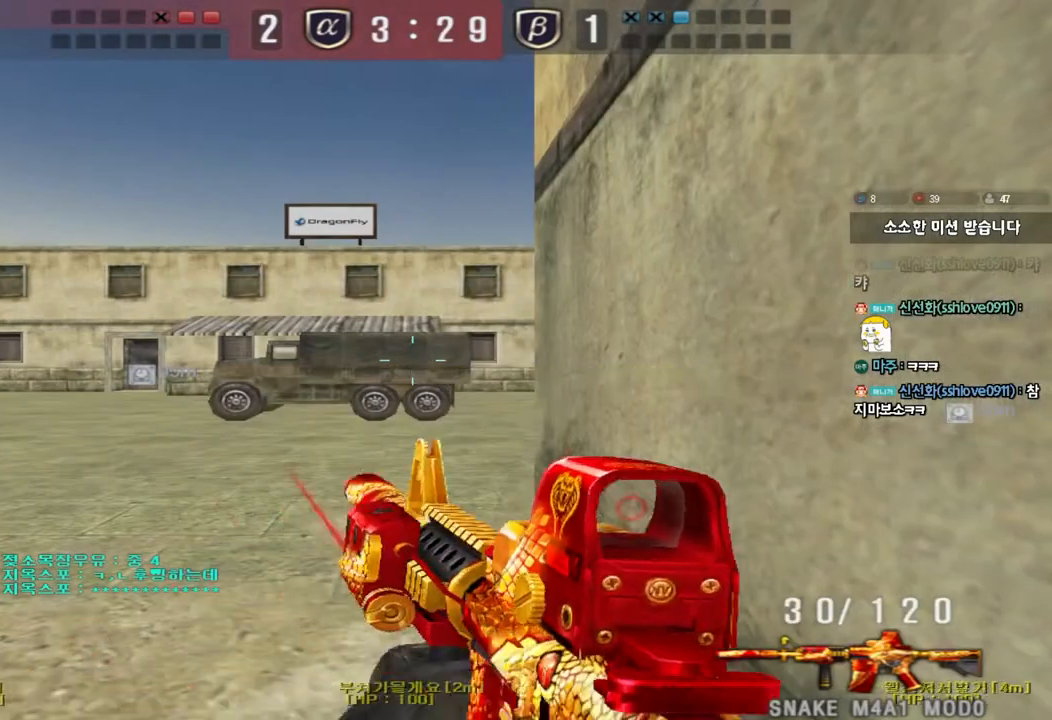
{"keys": ["a", "w"], "events": [[117, "a", "down"]]}
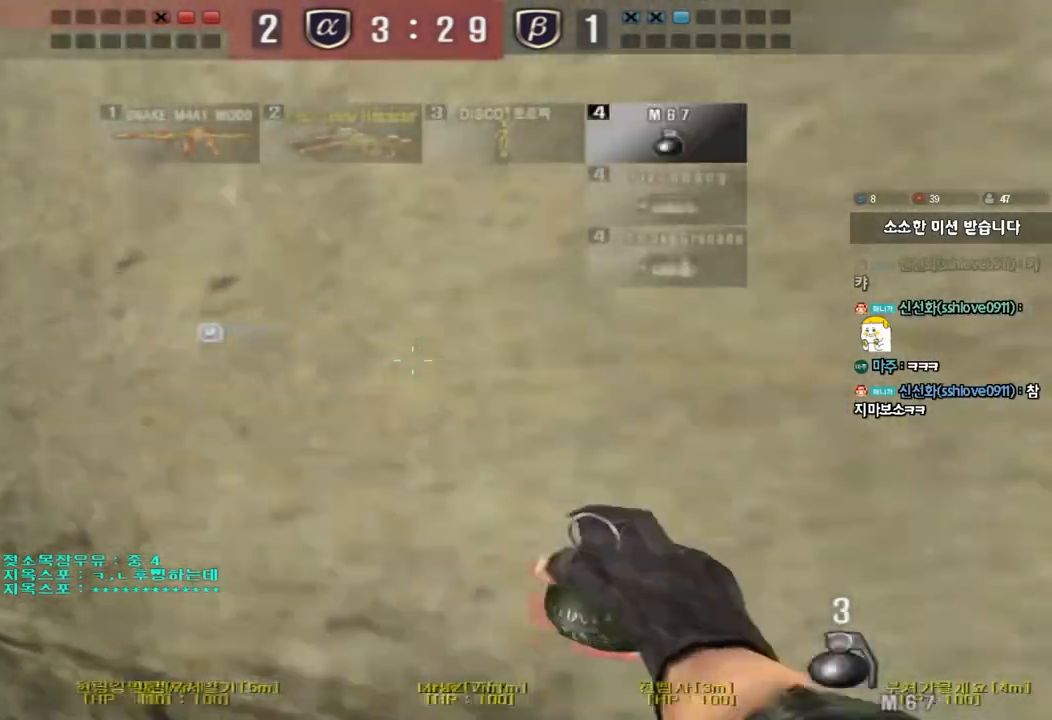
{"keys": ["d", "w"], "events": [[333, "a", "up"], [383, "d", "down"]]}
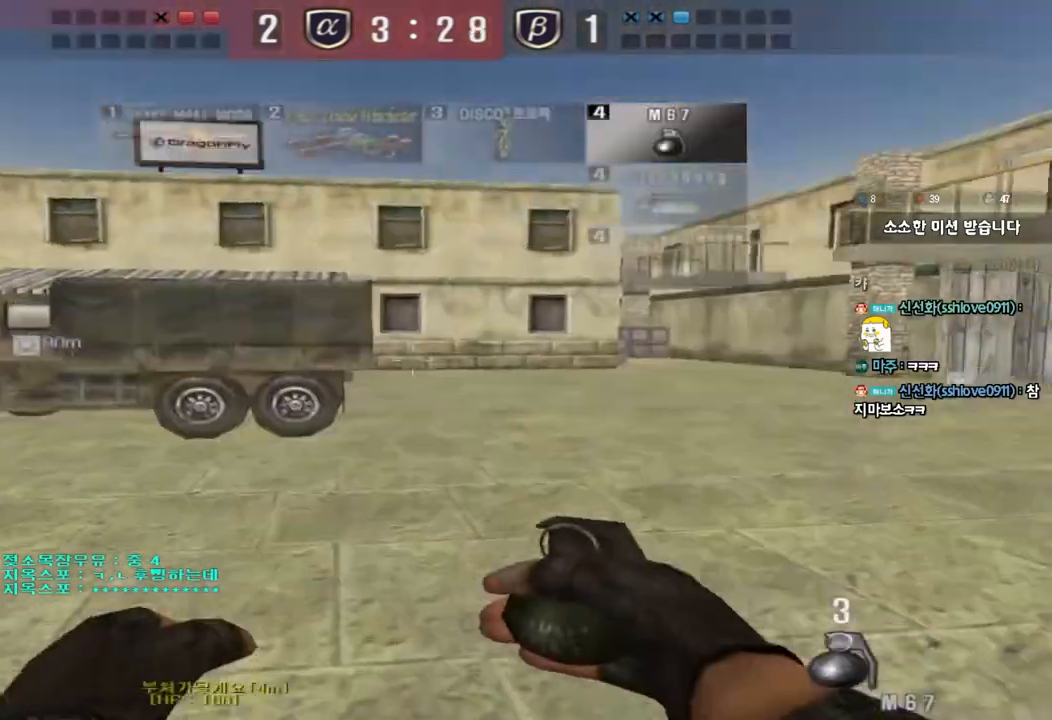
{"keys": ["d", "tab", "w"], "events": [[50, "tab", "down"]]}
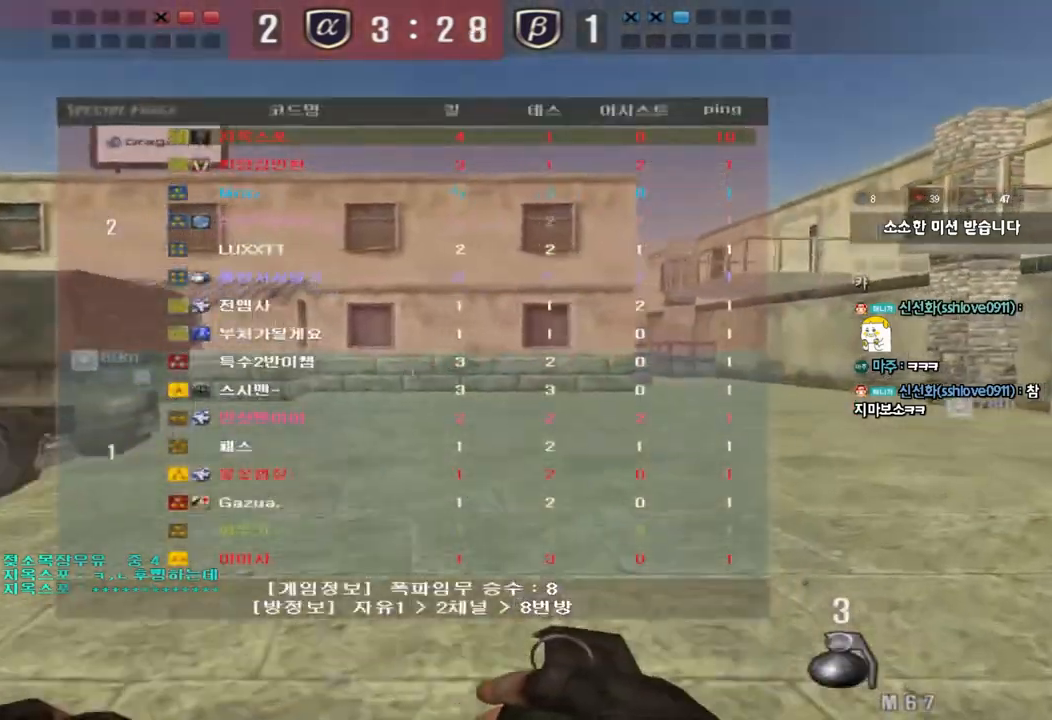
{"keys": ["d", "tab", "w"], "events": []}
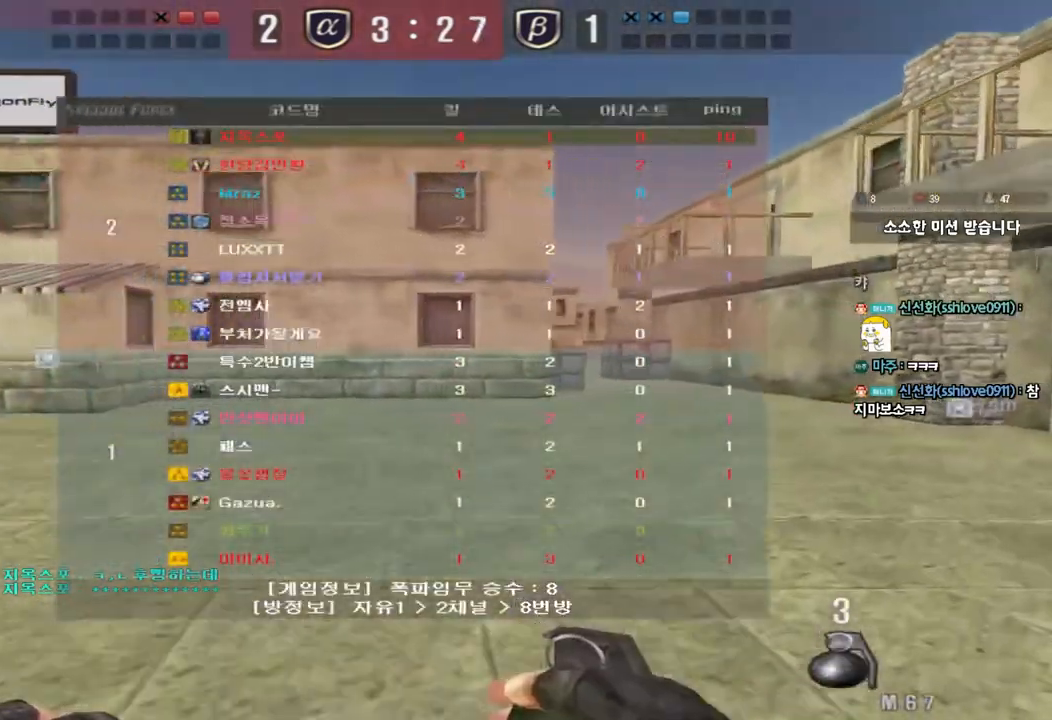
{"keys": ["d", "tab", "w"], "events": [[233, "tab", "up"], [500, "tab", "down"]]}
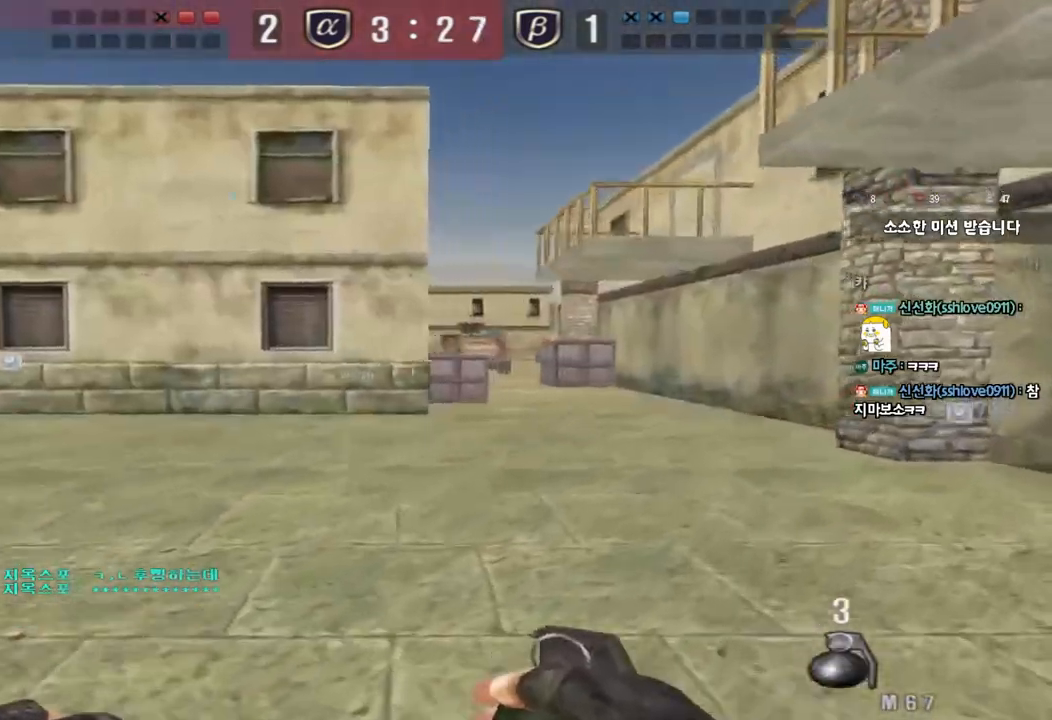
{"keys": ["d", "tab", "w"], "events": []}
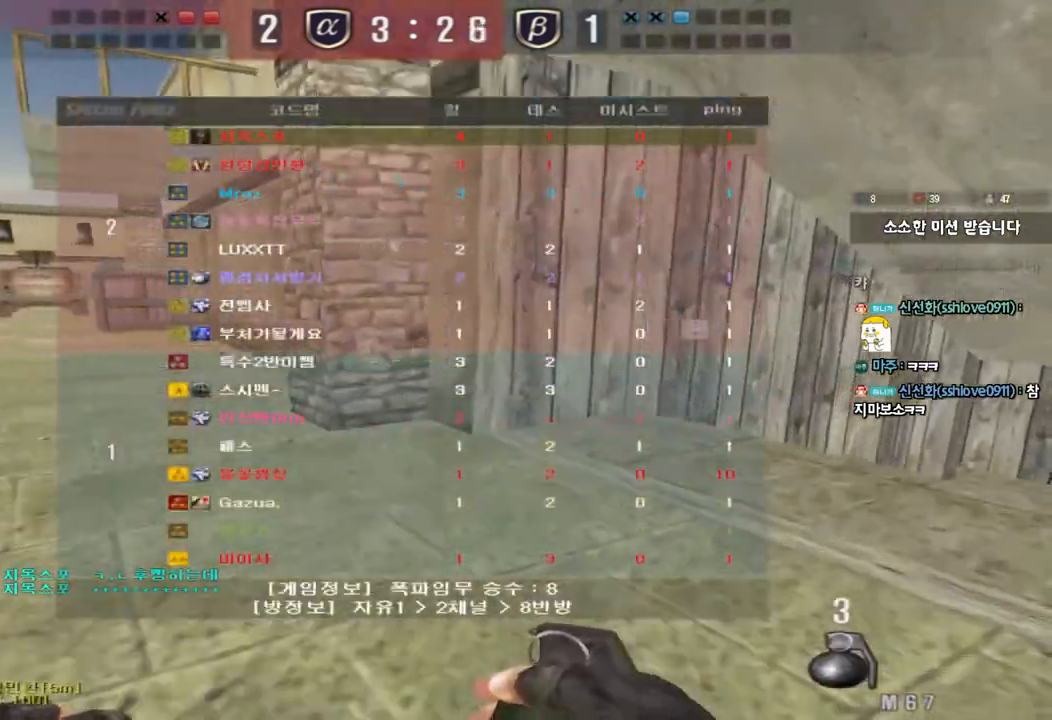
{"keys": ["ctrl", "space"], "events": [[133, "tab", "up"], [383, "d", "up"], [400, "ctrl", "down"], [400, "w", "up"], [417, "space", "down"]]}
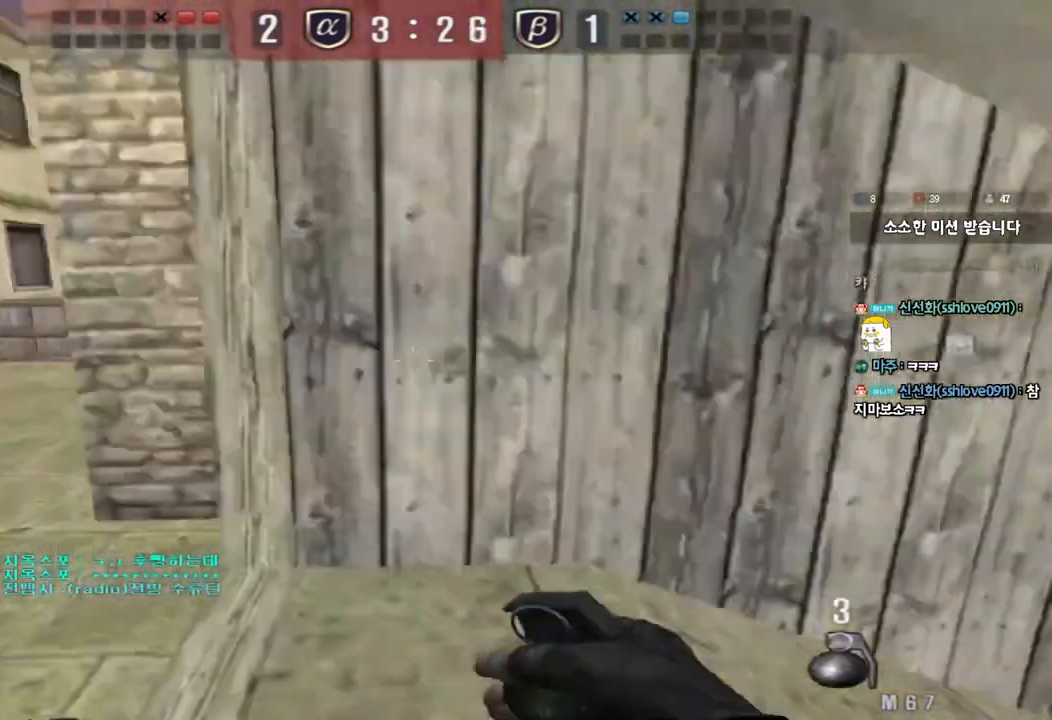
{"keys": [], "events": [[33, "space", "up"], [67, "ctrl", "up"]]}
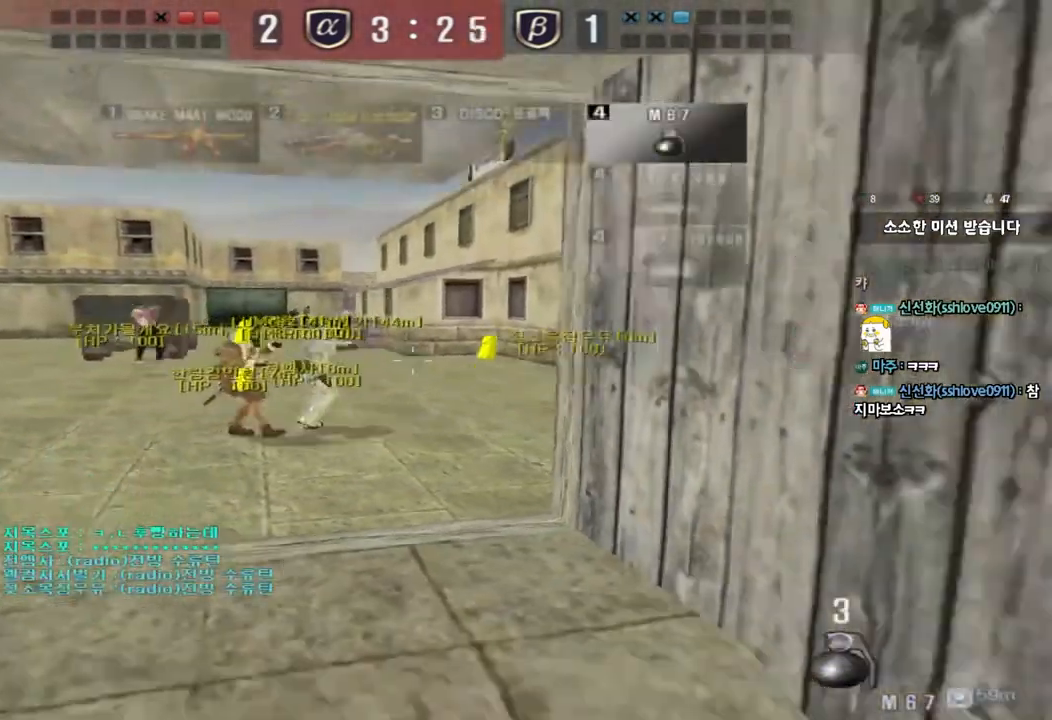
{"keys": ["d", "tab", "w"], "events": [[117, "d", "down"], [117, "w", "down"], [400, "tab", "down"]]}
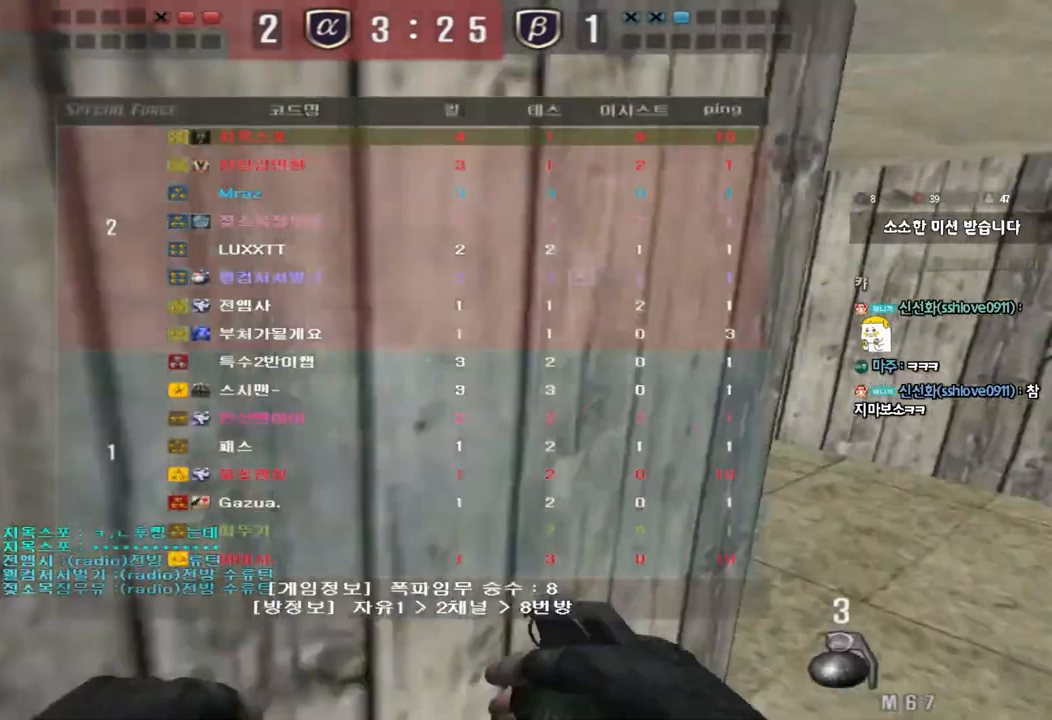
{"keys": ["d", "w"], "events": [[300, "tab", "up"]]}
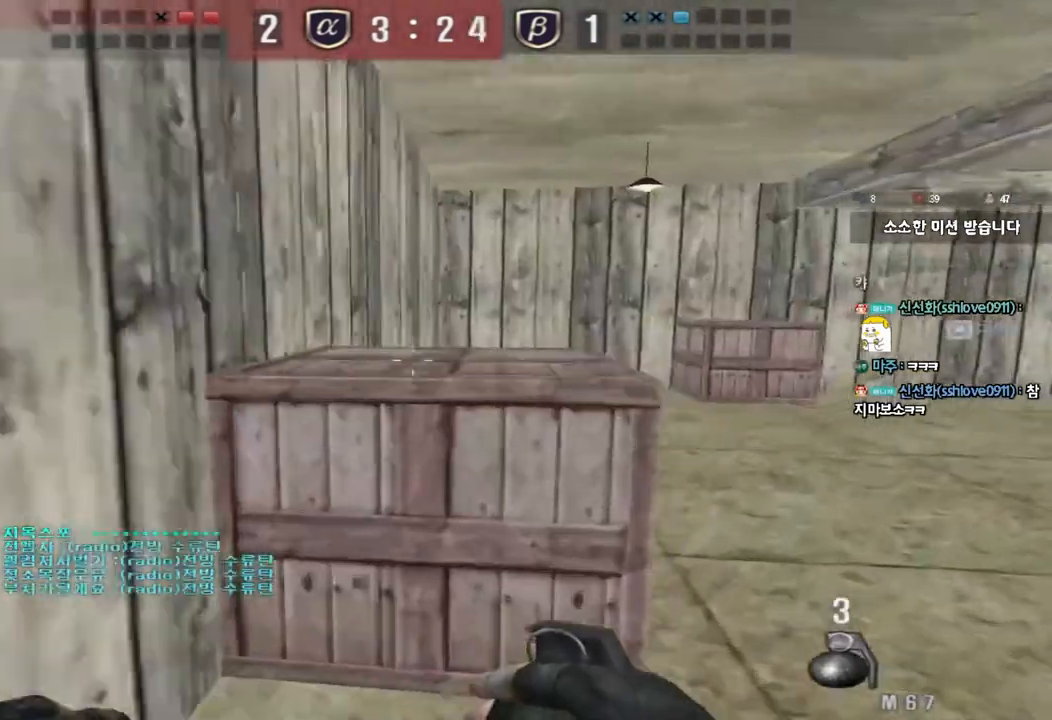
{"keys": ["d", "w"], "events": []}
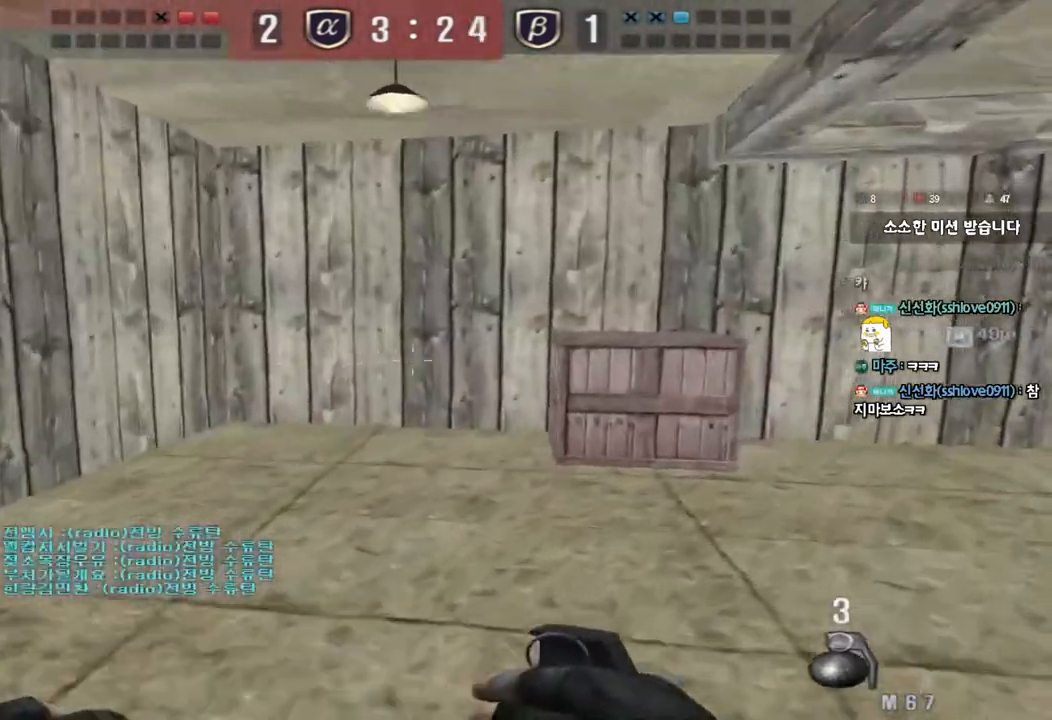
{"keys": ["d", "w"], "events": [[67, "ctrl", "down"], [67, "d", "up"], [67, "w", "up"], [150, "ctrl", "up"], [150, "d", "down"], [150, "w", "down"], [383, "ctrl", "down"], [383, "d", "up"], [400, "w", "up"], [483, "d", "down"], [483, "w", "down"], [500, "ctrl", "up"]]}
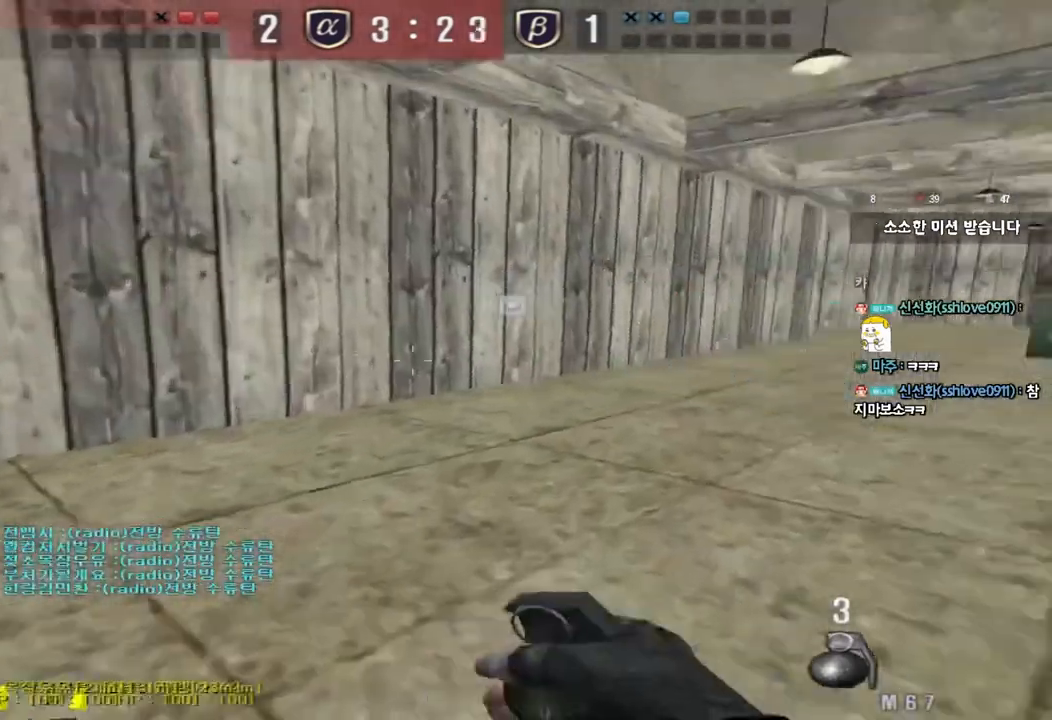
{"keys": ["d", "w"], "events": [[233, "ctrl", "down"], [233, "d", "up"], [250, "w", "up"], [317, "w", "down"], [333, "ctrl", "up"], [333, "d", "down"]]}
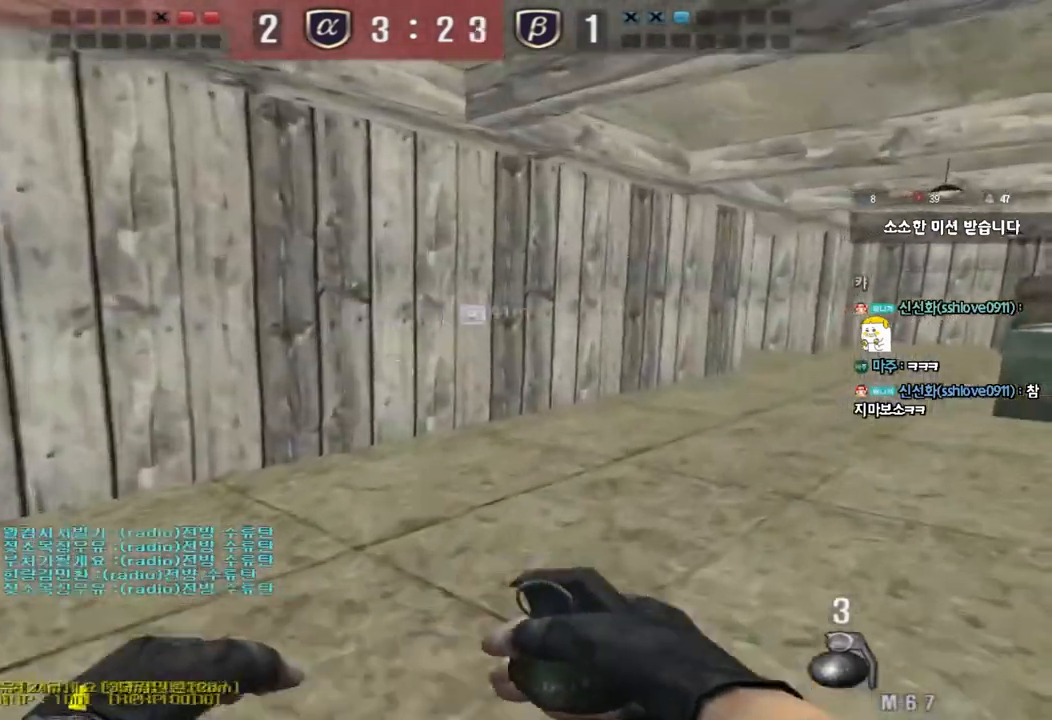
{"keys": ["d", "w"], "events": [[67, "ctrl", "down"], [67, "d", "up"], [83, "w", "up"], [150, "d", "down"], [150, "w", "down"], [167, "ctrl", "up"], [400, "ctrl", "down"], [400, "d", "up"], [417, "w", "up"], [483, "d", "down"], [483, "w", "down"], [500, "ctrl", "up"]]}
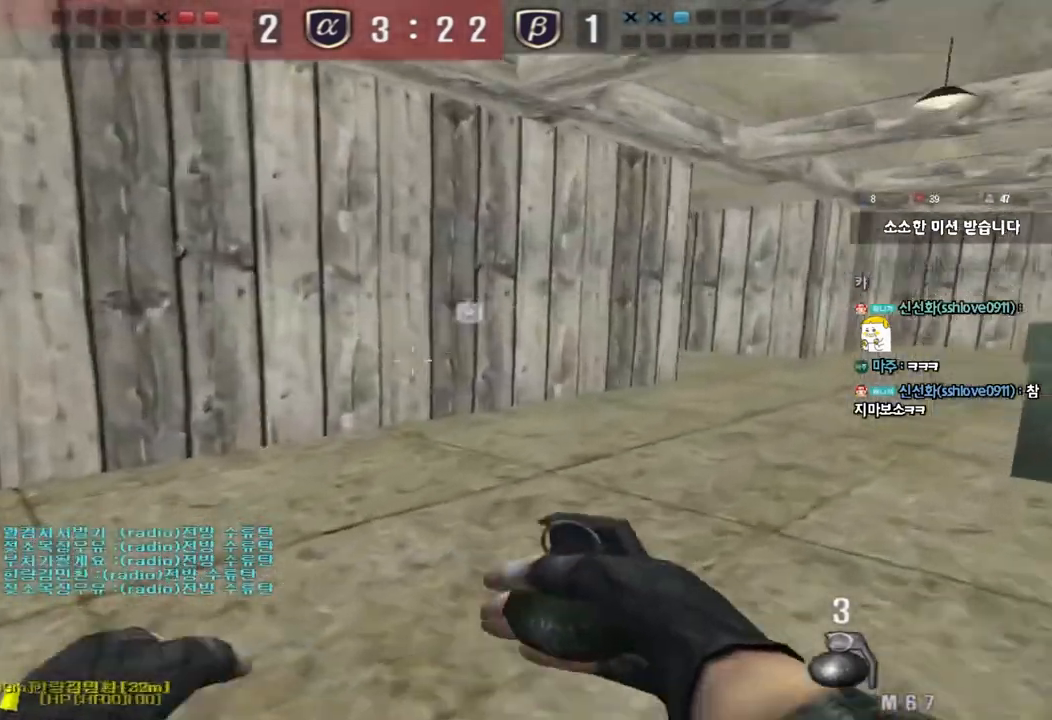
{"keys": ["ctrl"], "events": [[217, "ctrl", "down"], [217, "d", "up"], [217, "w", "up"], [300, "d", "down"], [300, "w", "down"], [317, "ctrl", "up"], [467, "ctrl", "down"], [467, "d", "up"], [483, "w", "up"]]}
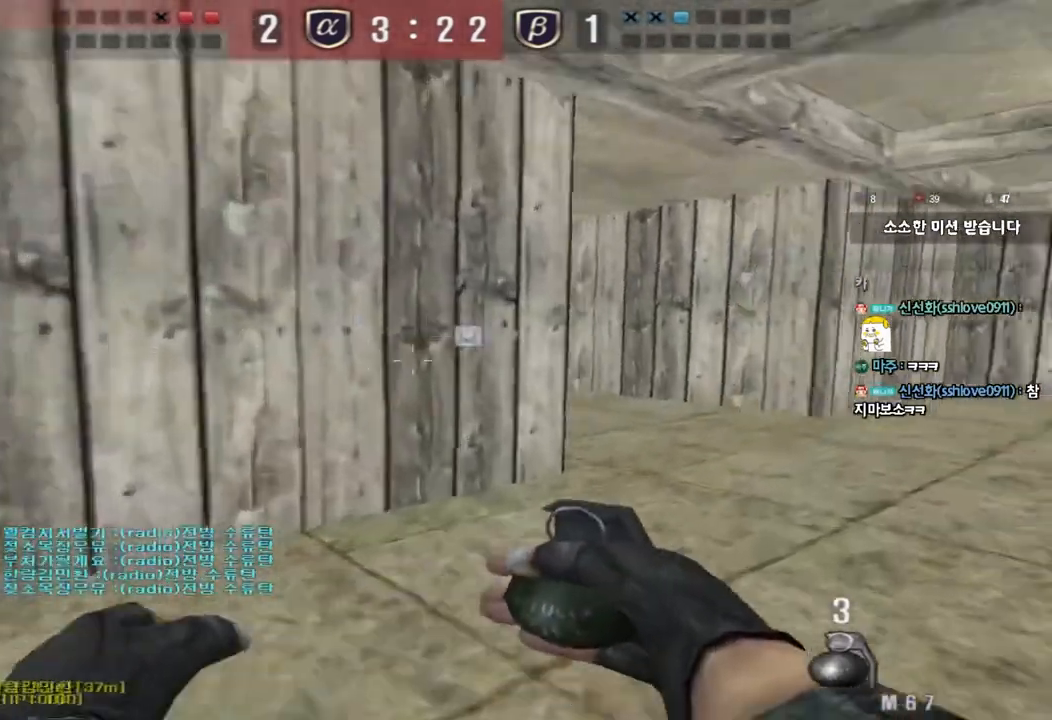
{"keys": ["ctrl"], "events": [[67, "ctrl", "up"], [67, "d", "down"], [67, "w", "down"], [267, "d", "up"], [283, "ctrl", "down"], [283, "w", "up"], [367, "d", "down"], [367, "w", "down"], [383, "ctrl", "up"], [500, "ctrl", "down"], [500, "d", "up"], [500, "w", "up"]]}
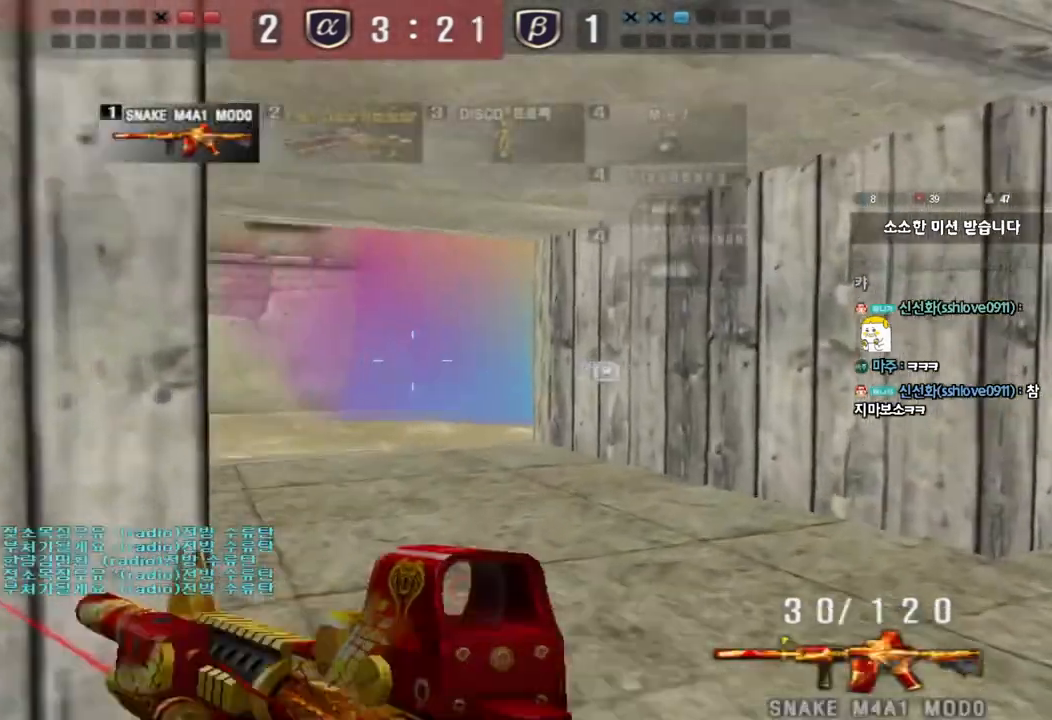
{"keys": ["a", "s", "shift"], "events": [[83, "ctrl", "up"], [183, "s", "down"], [200, "a", "down"], [267, "shift", "down"]]}
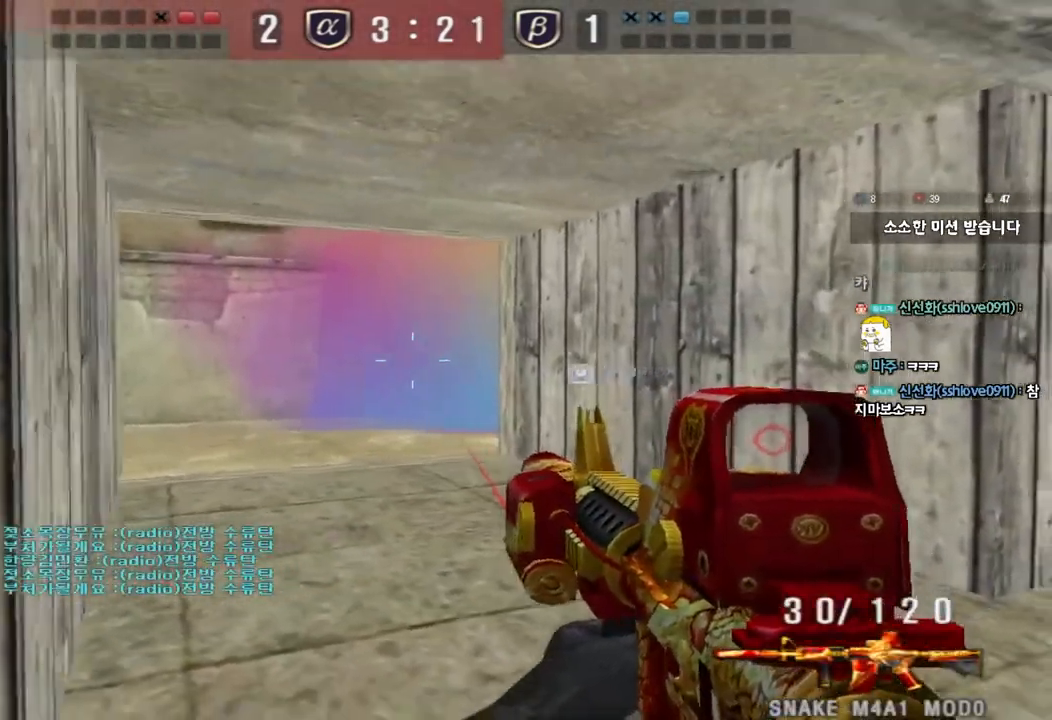
{"keys": ["a", "shift", "w"], "events": [[150, "s", "up"], [200, "a", "up"], [233, "a", "down"], [267, "w", "down"]]}
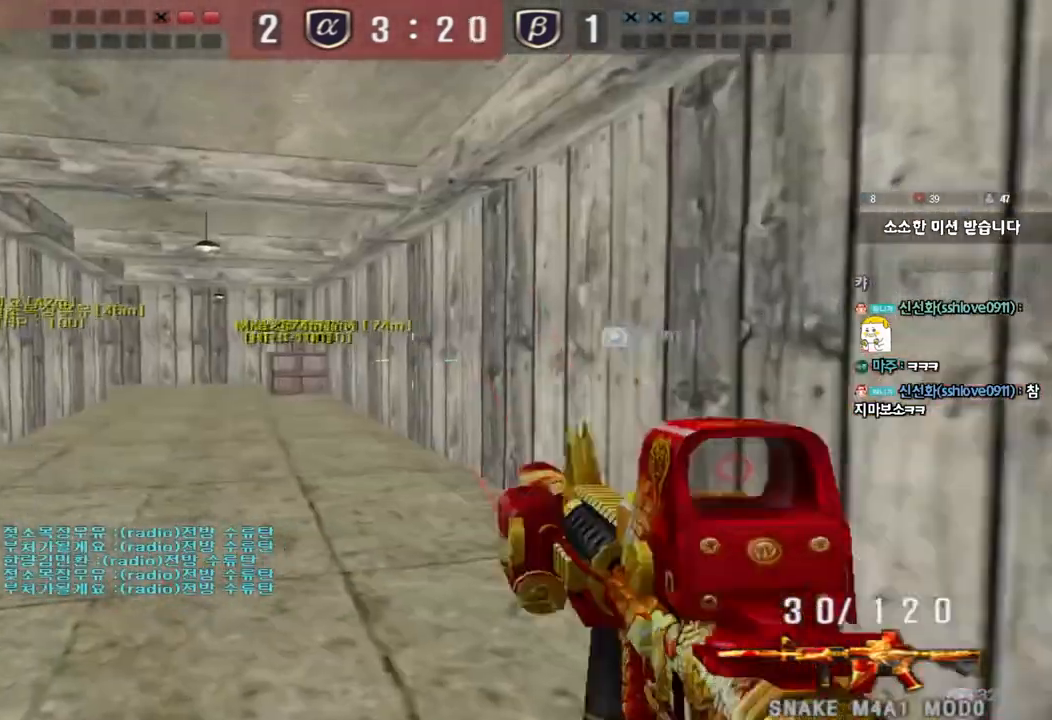
{"keys": ["shift"], "events": [[167, "a", "up"], [200, "w", "up"]]}
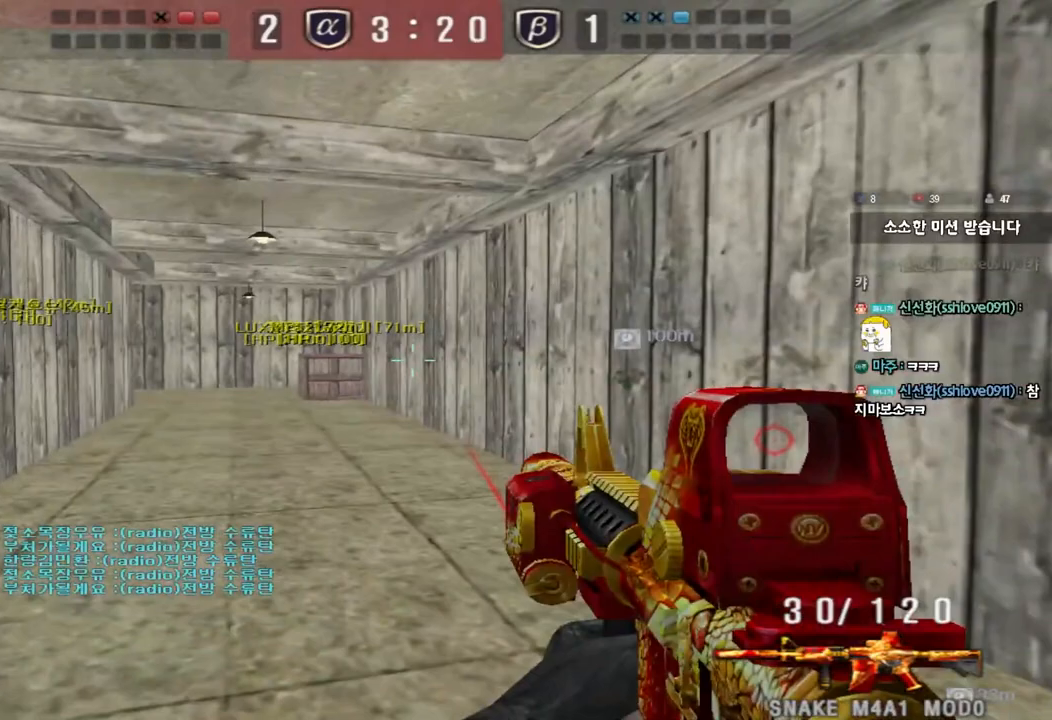
{"keys": ["d", "w"], "events": [[383, "d", "down"], [383, "shift", "up"], [383, "w", "down"]]}